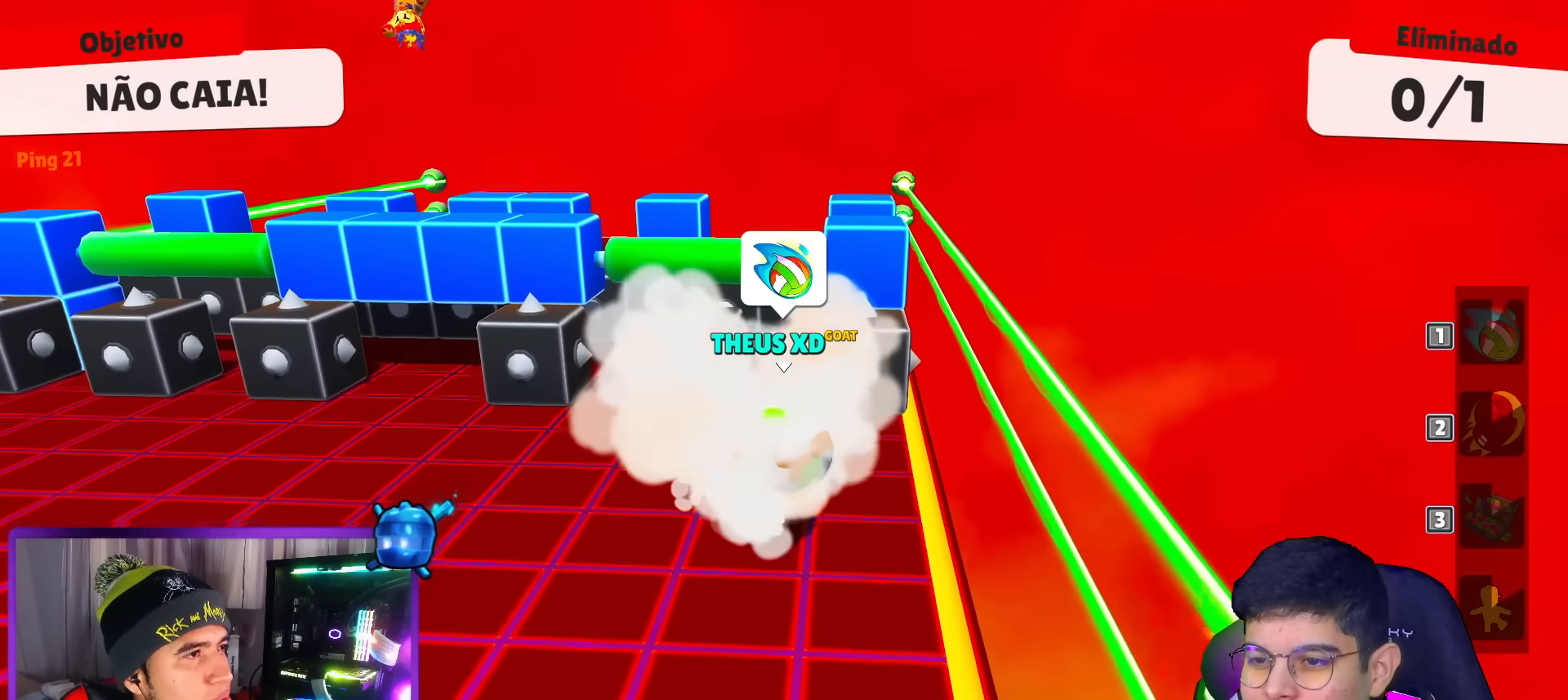
Gameplay with keyboard; each line is a JSON object with the keys held at the frame after it. "events" lists presses ("down") and releases ("up") of "down", "left", "punch", "right", "space", "up" and "volleyball" between this image and that frame as [ms after this image, input, new state], when the widget could be followed in between. No other keys are recorded. Mouse input is not recorded. Key names are as the overlay labels them; some are game actions (e.g. jump) rather than physical keys.
{"keys": ["up"], "events": [[234, "space", "down"], [367, "space", "up"]]}
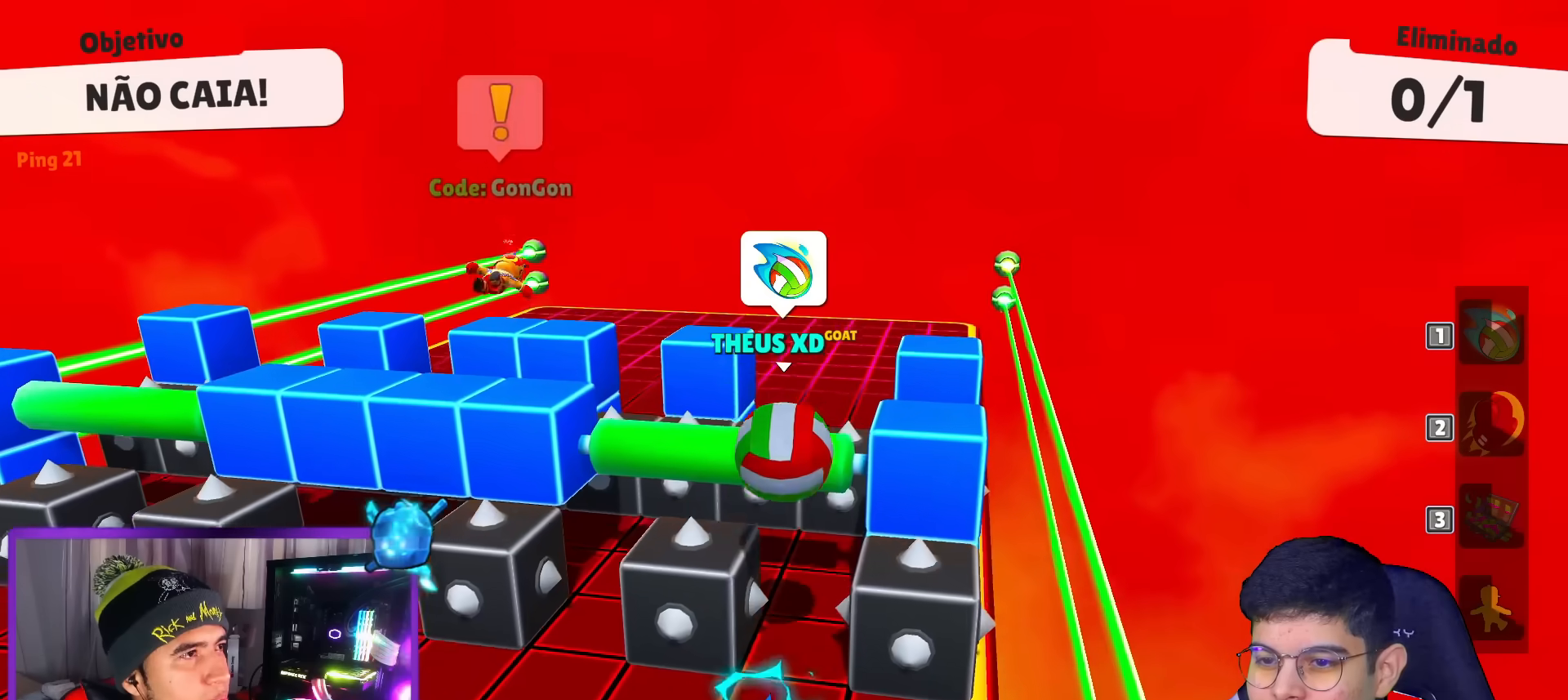
{"keys": ["up"], "events": [[16, "space", "down"], [100, "space", "up"]]}
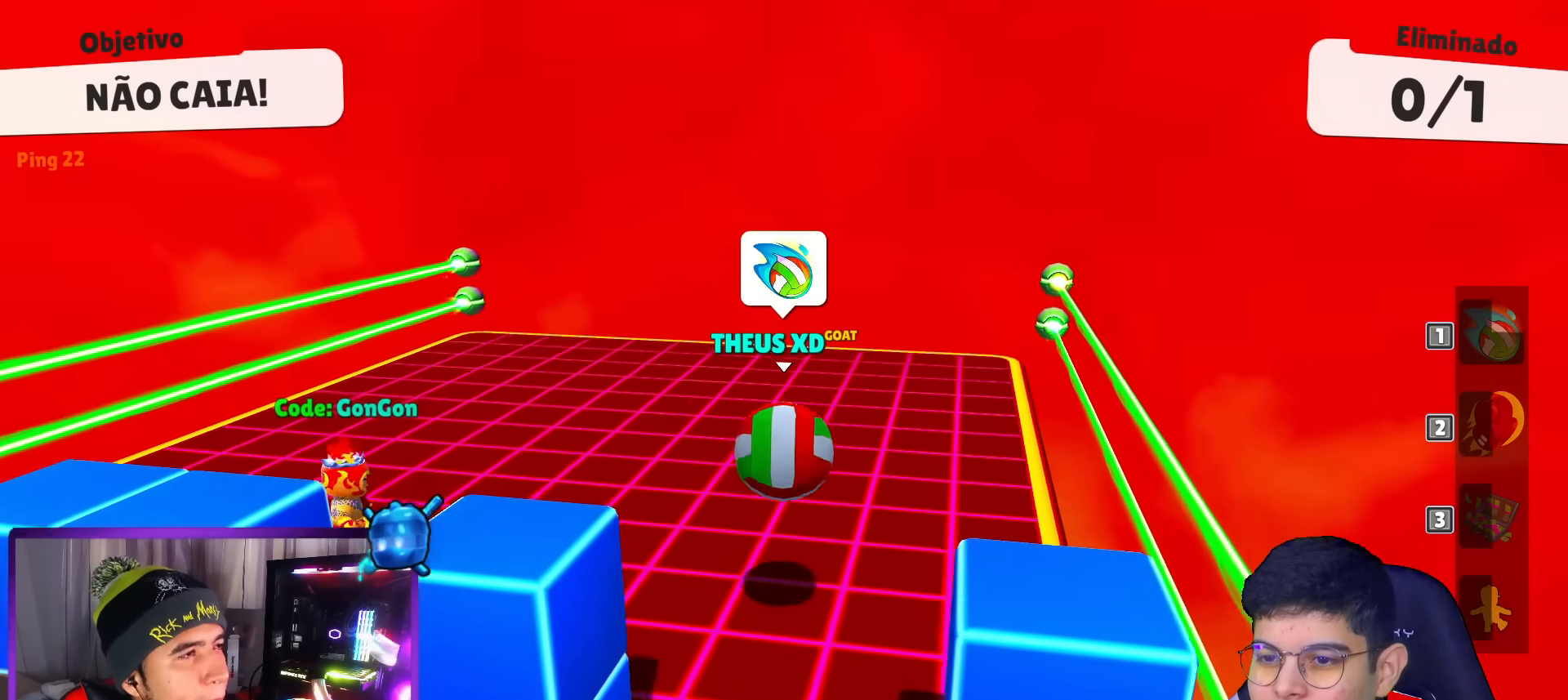
{"keys": ["left", "up"], "events": [[117, "left", "down"]]}
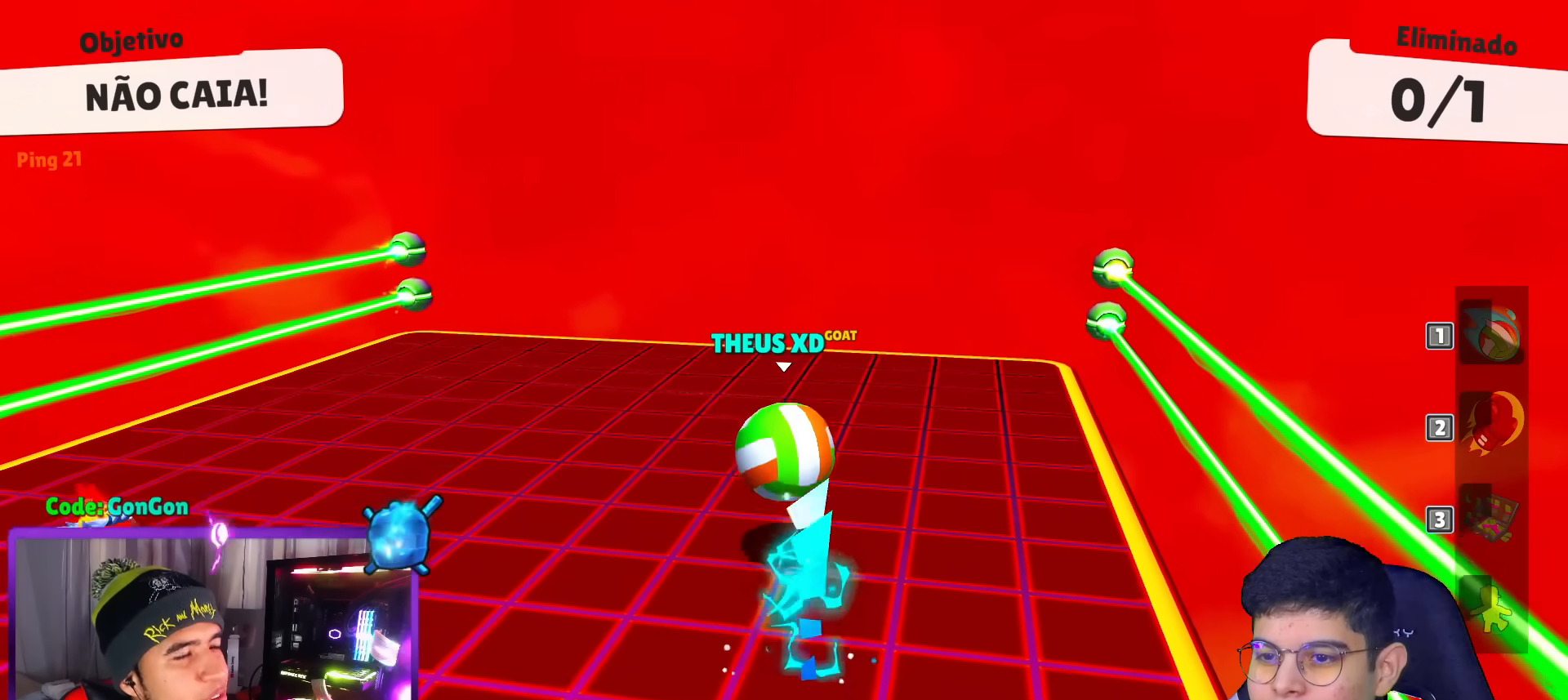
{"keys": ["left", "up"], "events": []}
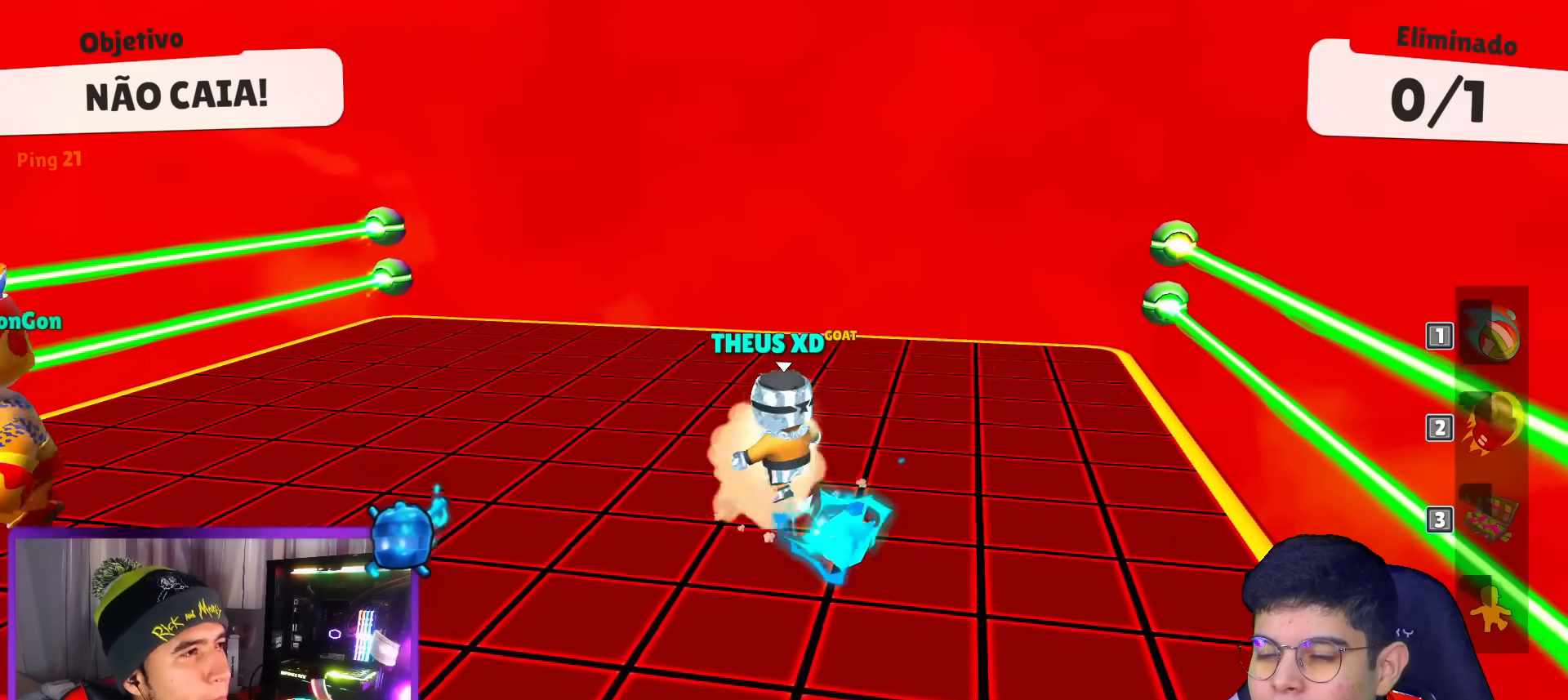
{"keys": ["down", "left"], "events": [[334, "up", "up"], [484, "down", "down"]]}
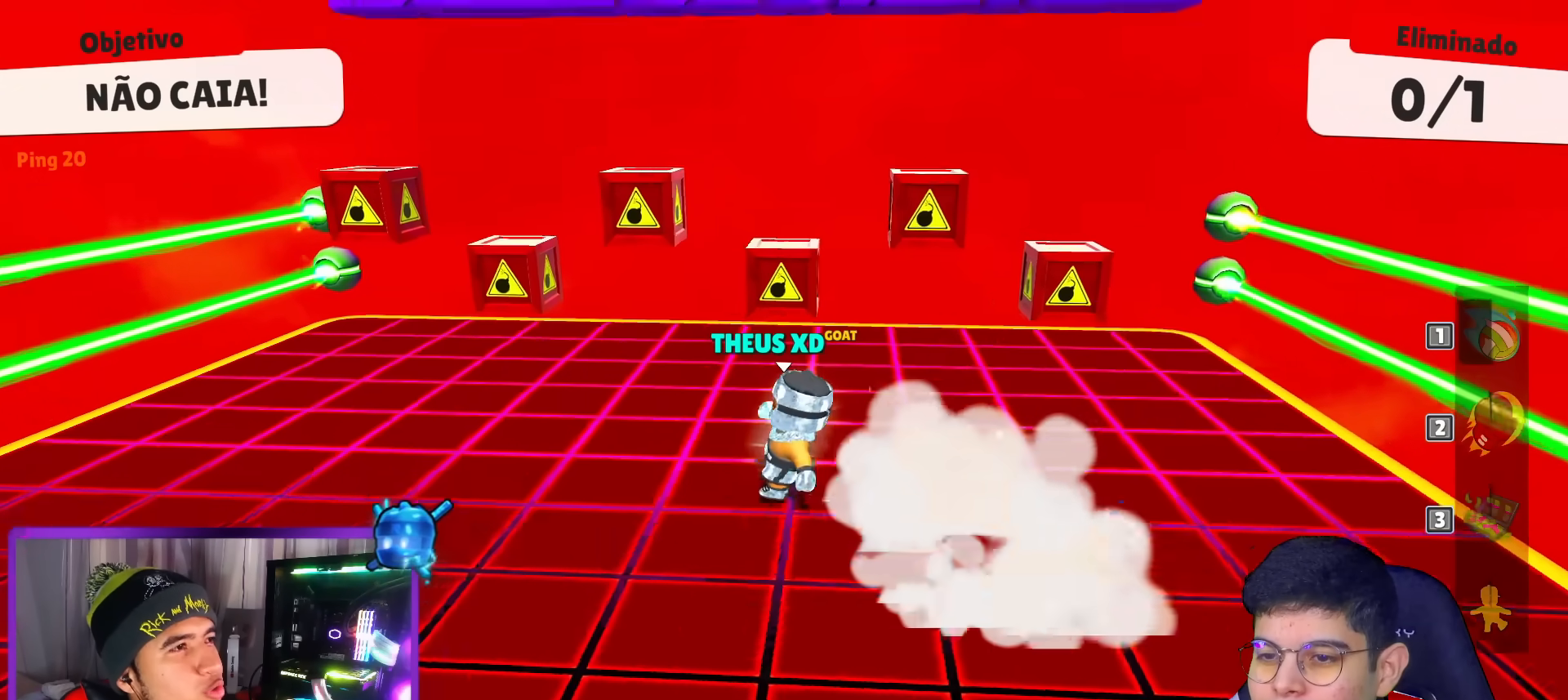
{"keys": ["down"], "events": [[33, "left", "up"]]}
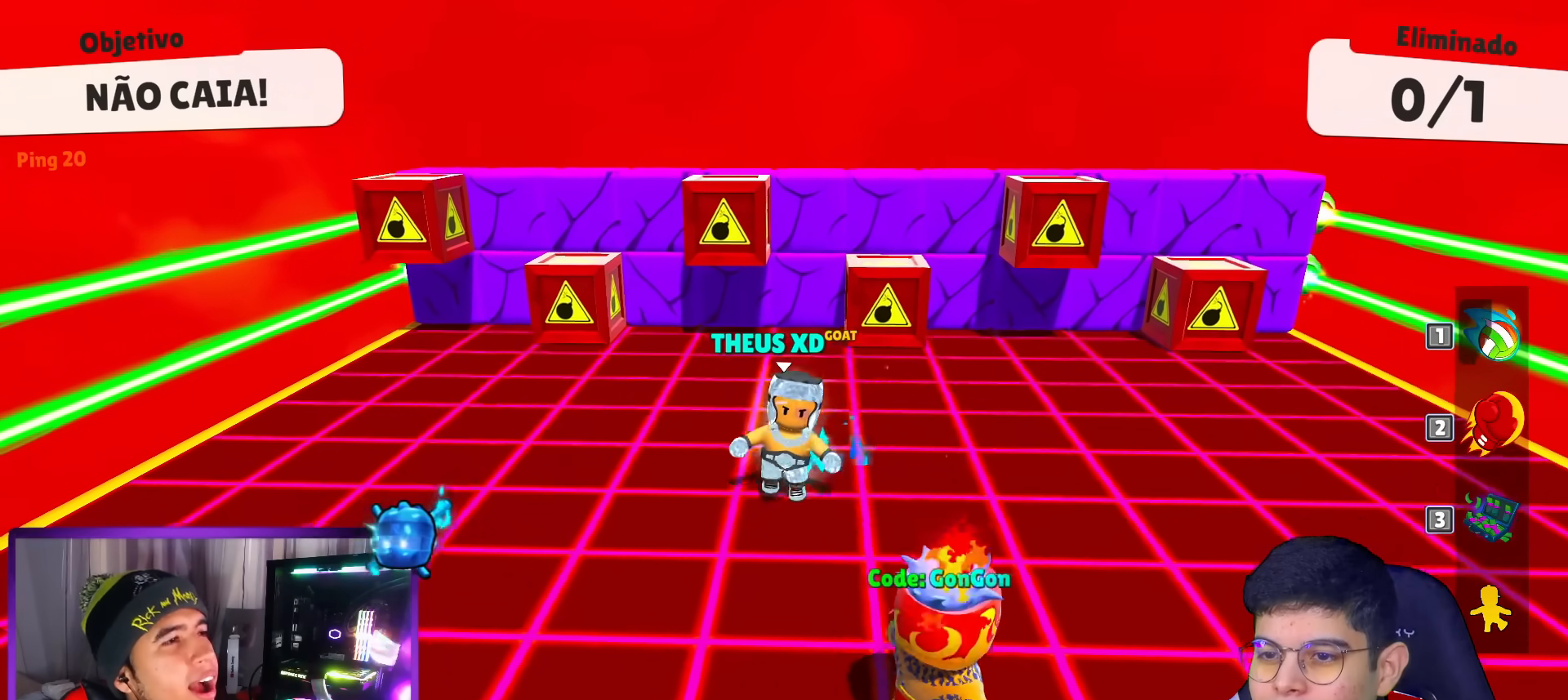
{"keys": ["up"], "events": [[16, "right", "down"], [66, "down", "up"], [150, "up", "down"], [300, "right", "up"]]}
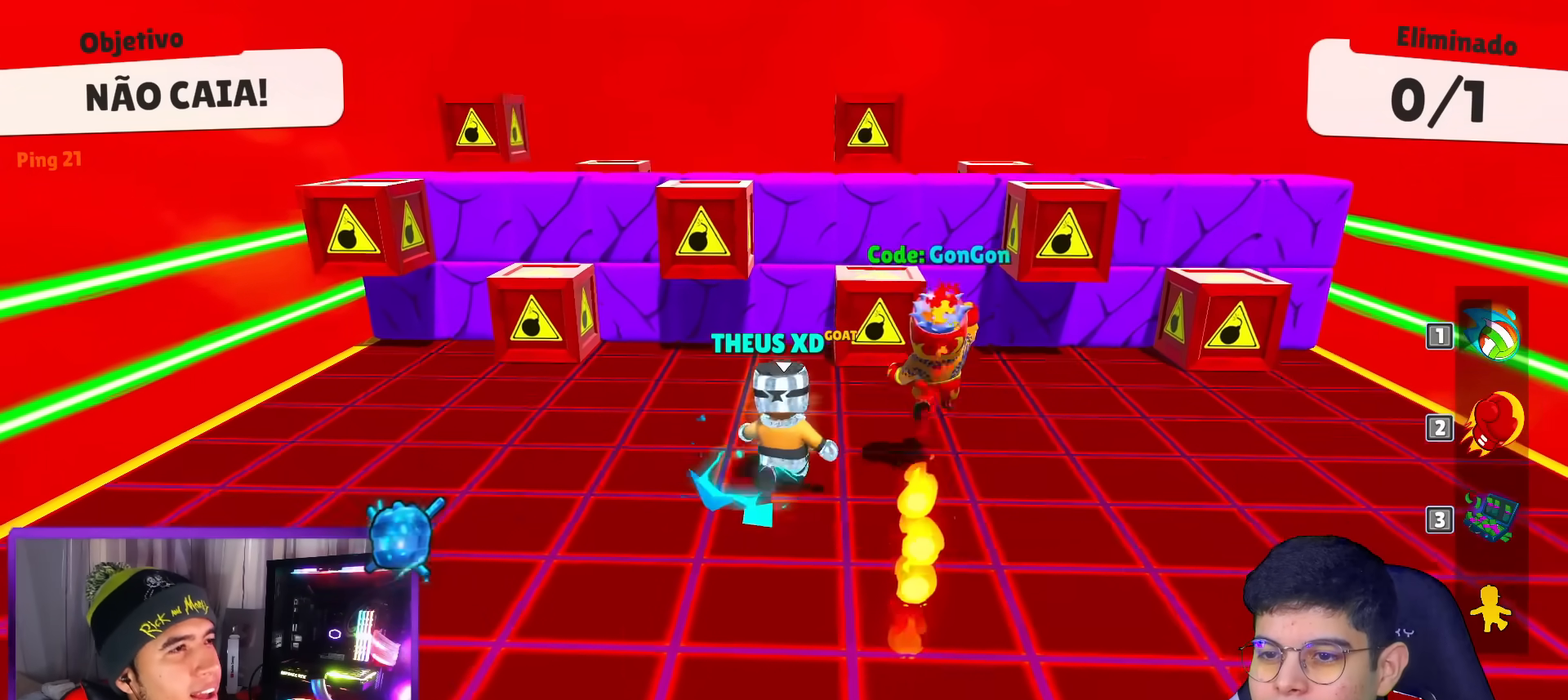
{"keys": [], "events": [[17, "space", "down"], [117, "space", "up"], [217, "right", "down"], [401, "right", "up"], [451, "up", "up"]]}
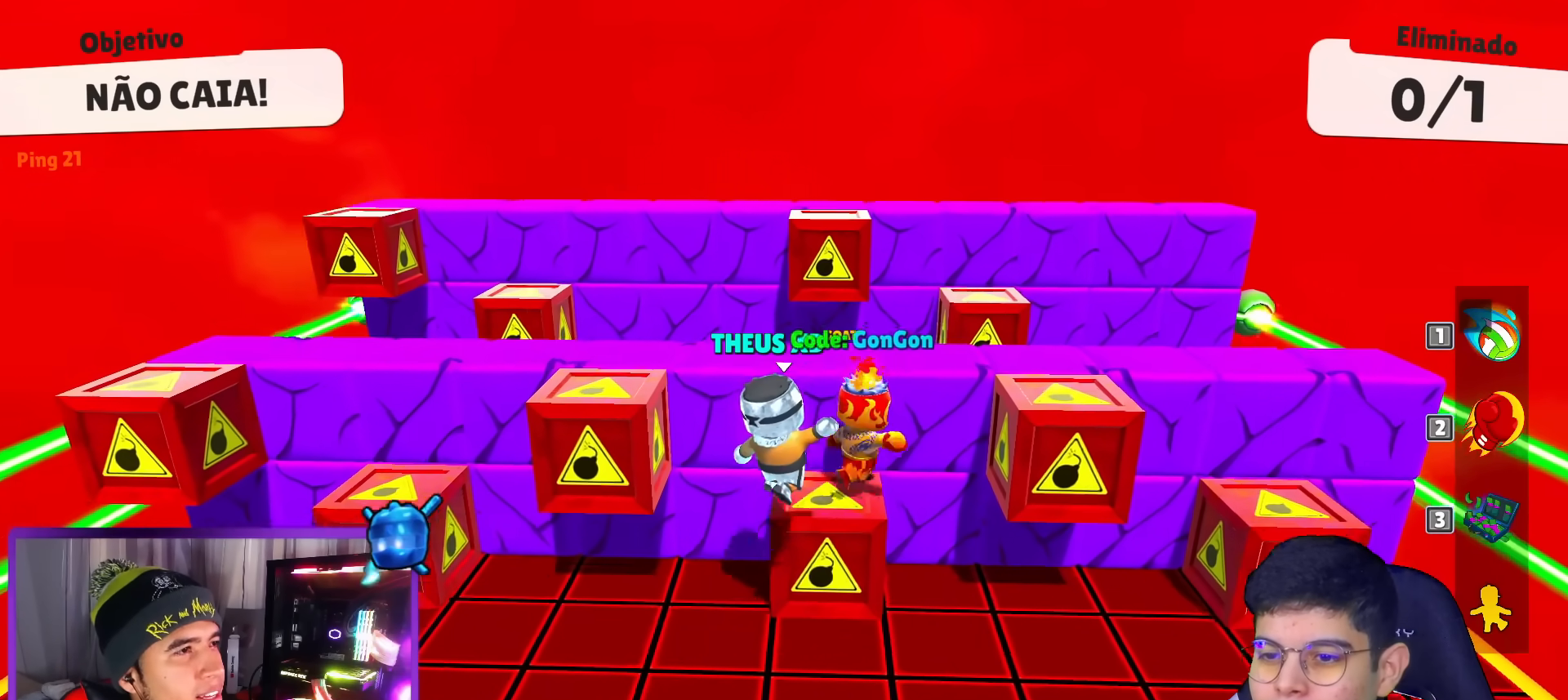
{"keys": ["space"], "events": [[50, "down", "down"], [133, "left", "down"], [233, "down", "up"], [233, "left", "up"], [467, "space", "down"]]}
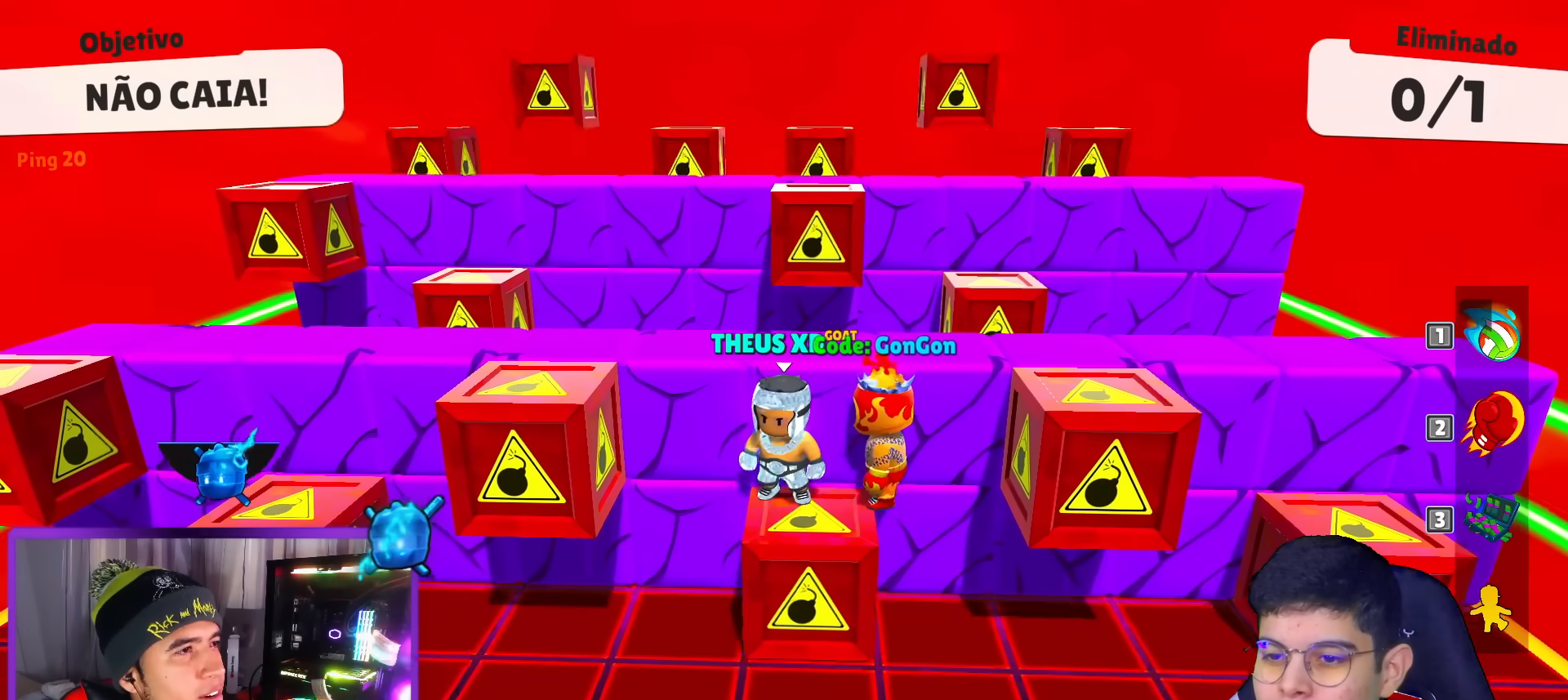
{"keys": [], "events": [[33, "space", "up"], [200, "right", "down"], [250, "right", "up"]]}
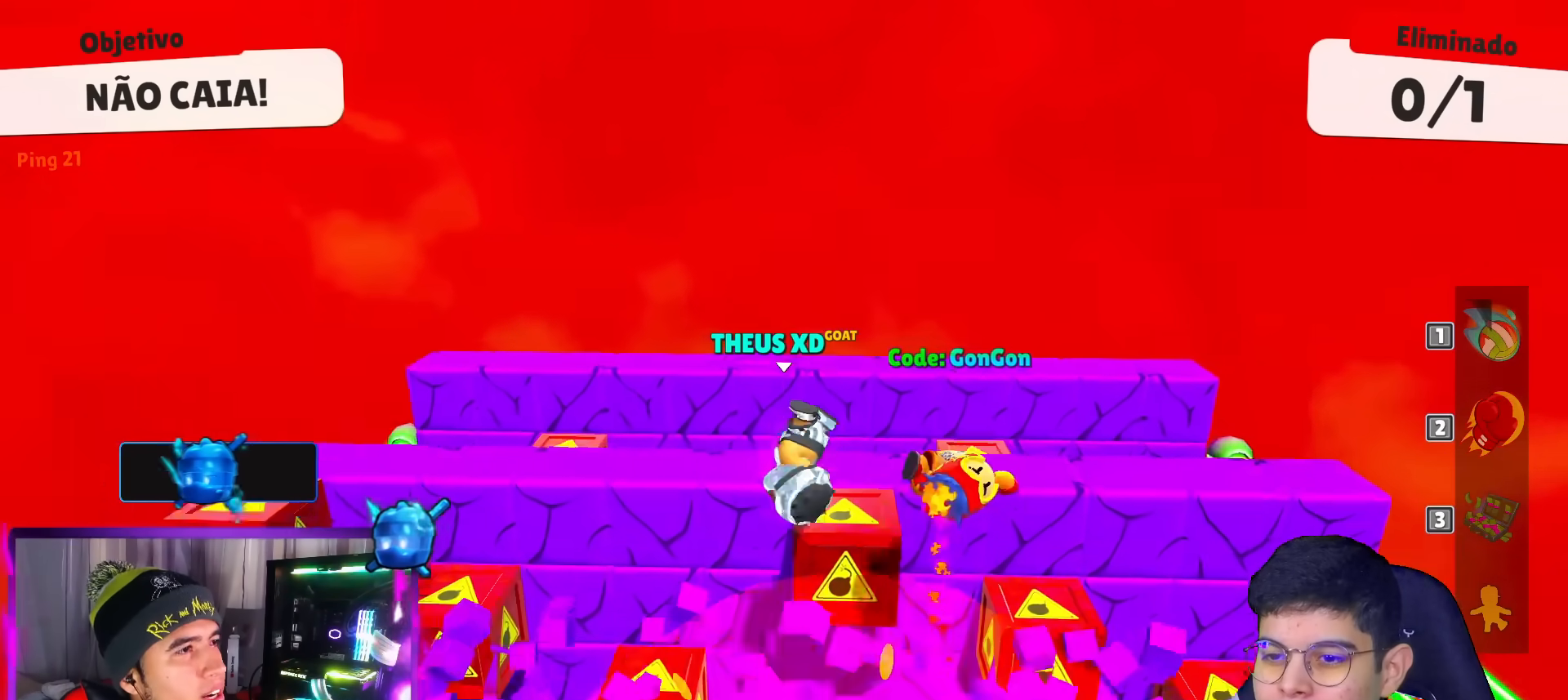
{"keys": [], "events": []}
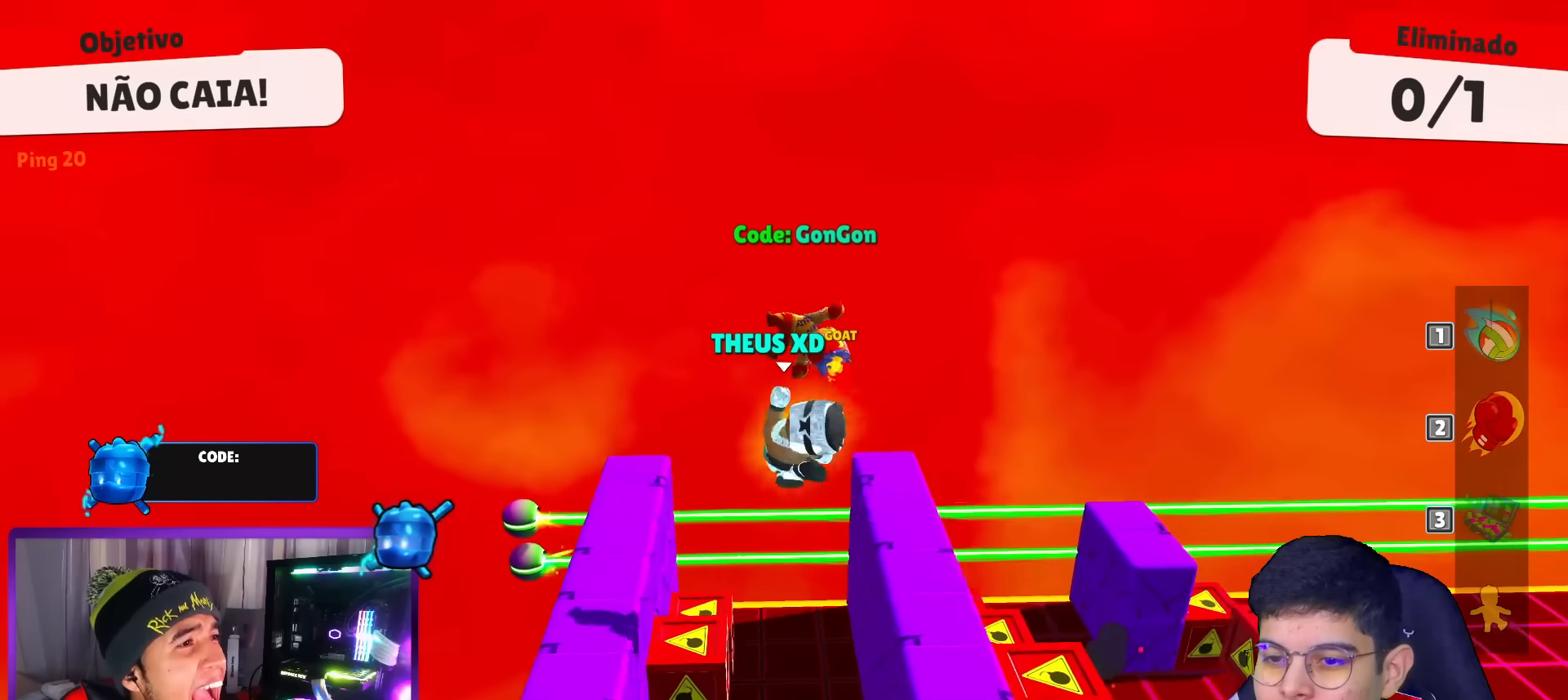
{"keys": [], "events": []}
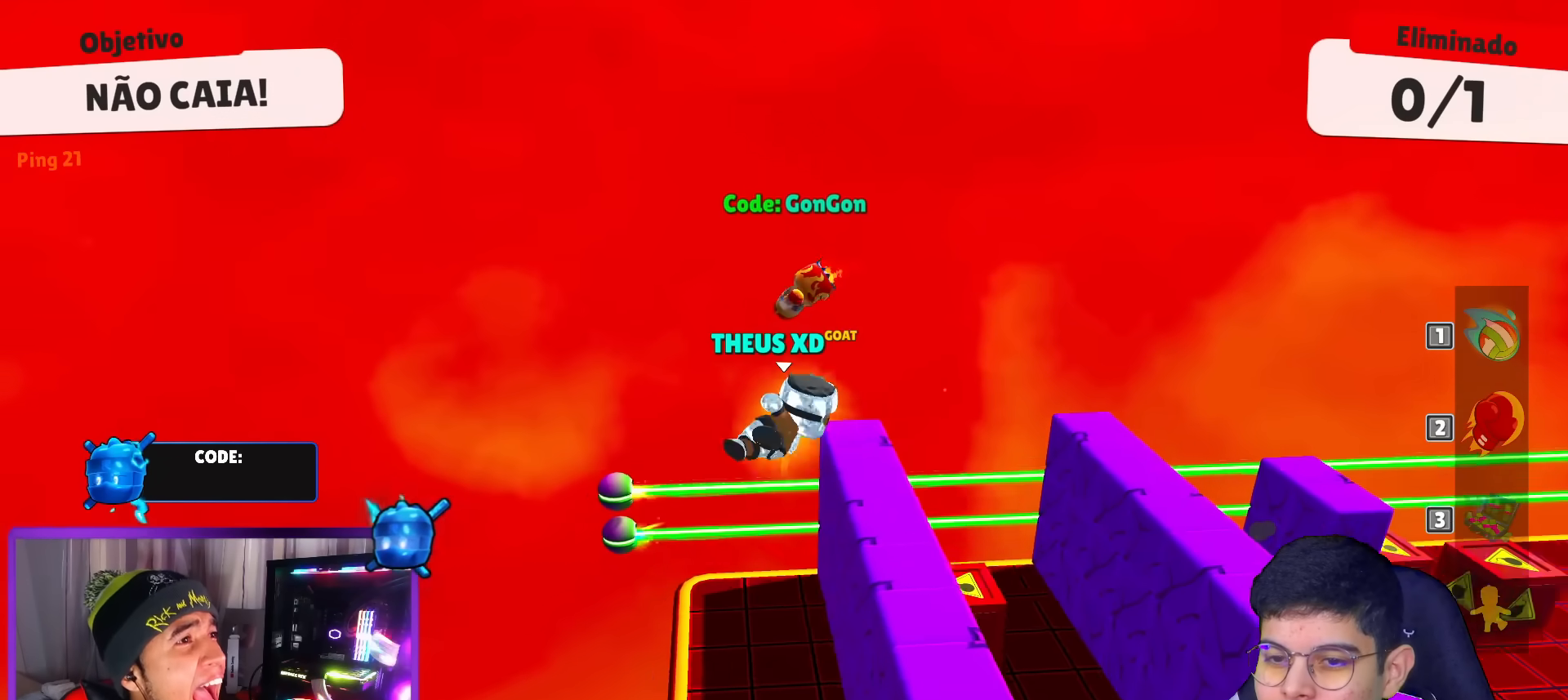
{"keys": ["right"], "events": [[233, "right", "down"], [417, "space", "down"], [500, "space", "up"]]}
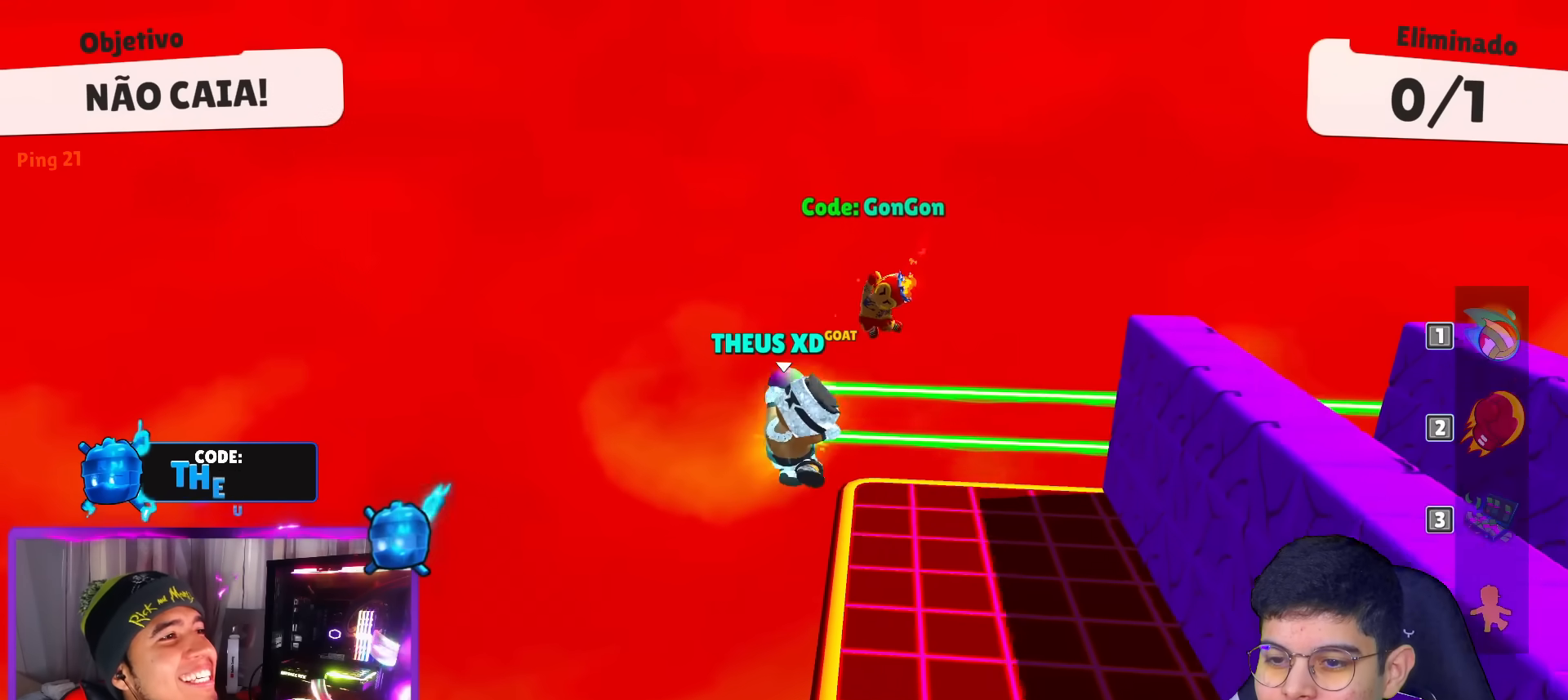
{"keys": ["right"], "events": [[100, "space", "down"], [200, "space", "up"], [300, "space", "down"], [334, "space", "up"]]}
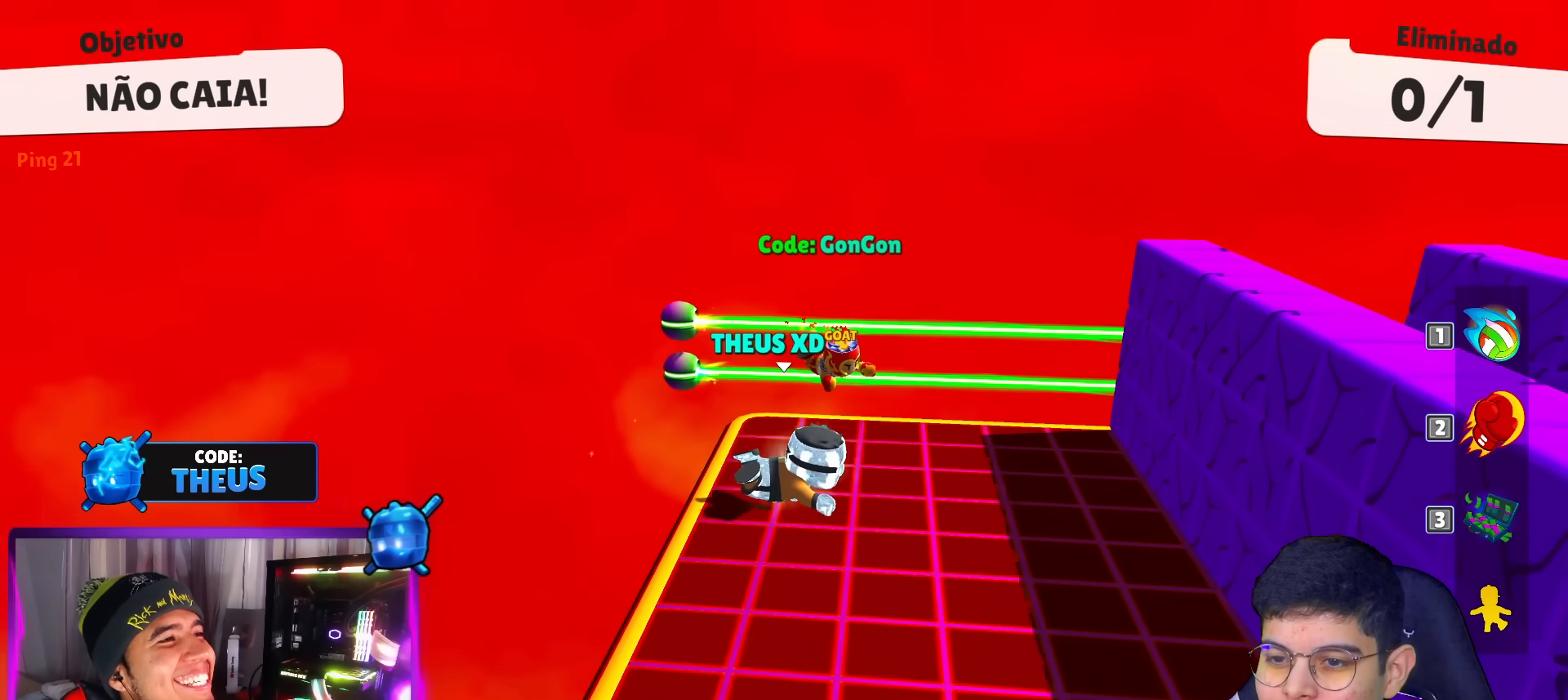
{"keys": ["right"], "events": [[216, "right", "up"], [400, "right", "down"]]}
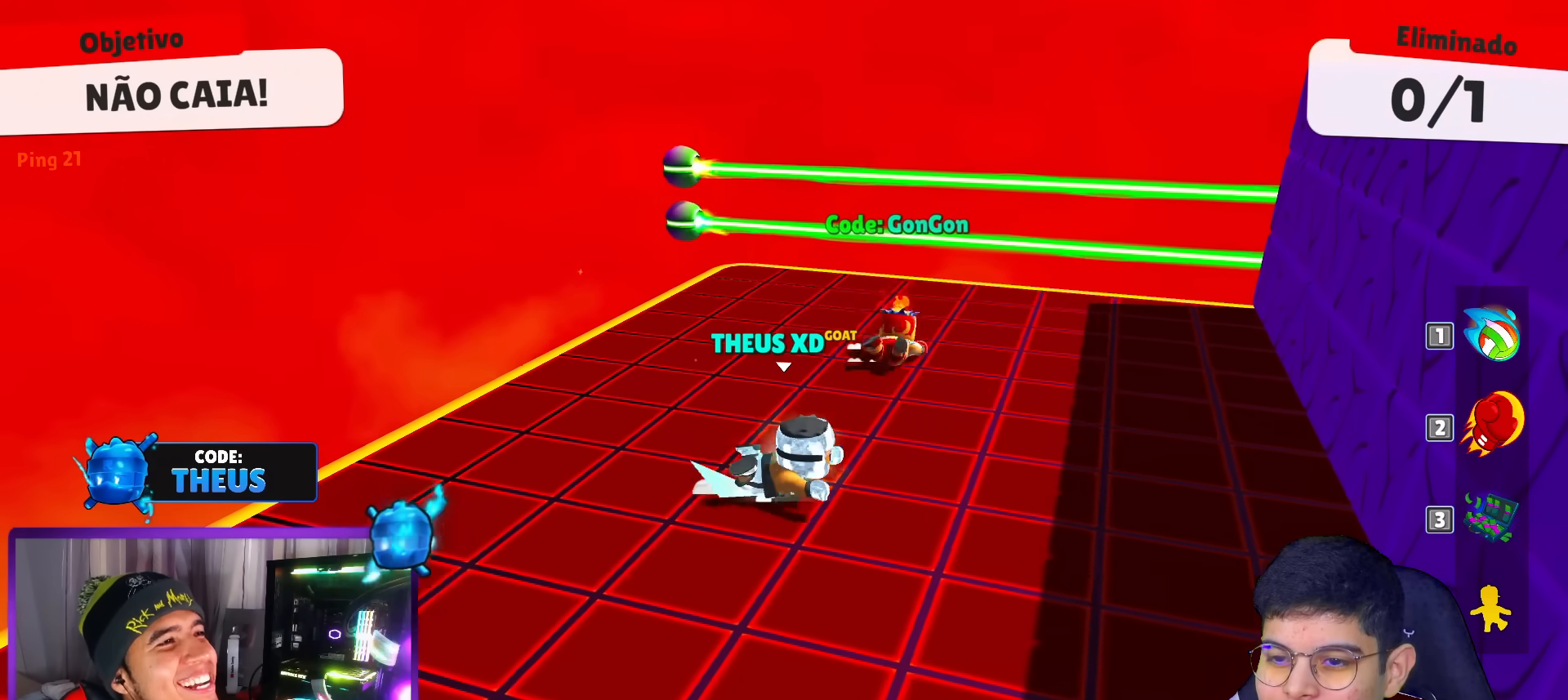
{"keys": ["right", "up"], "events": [[367, "up", "down"]]}
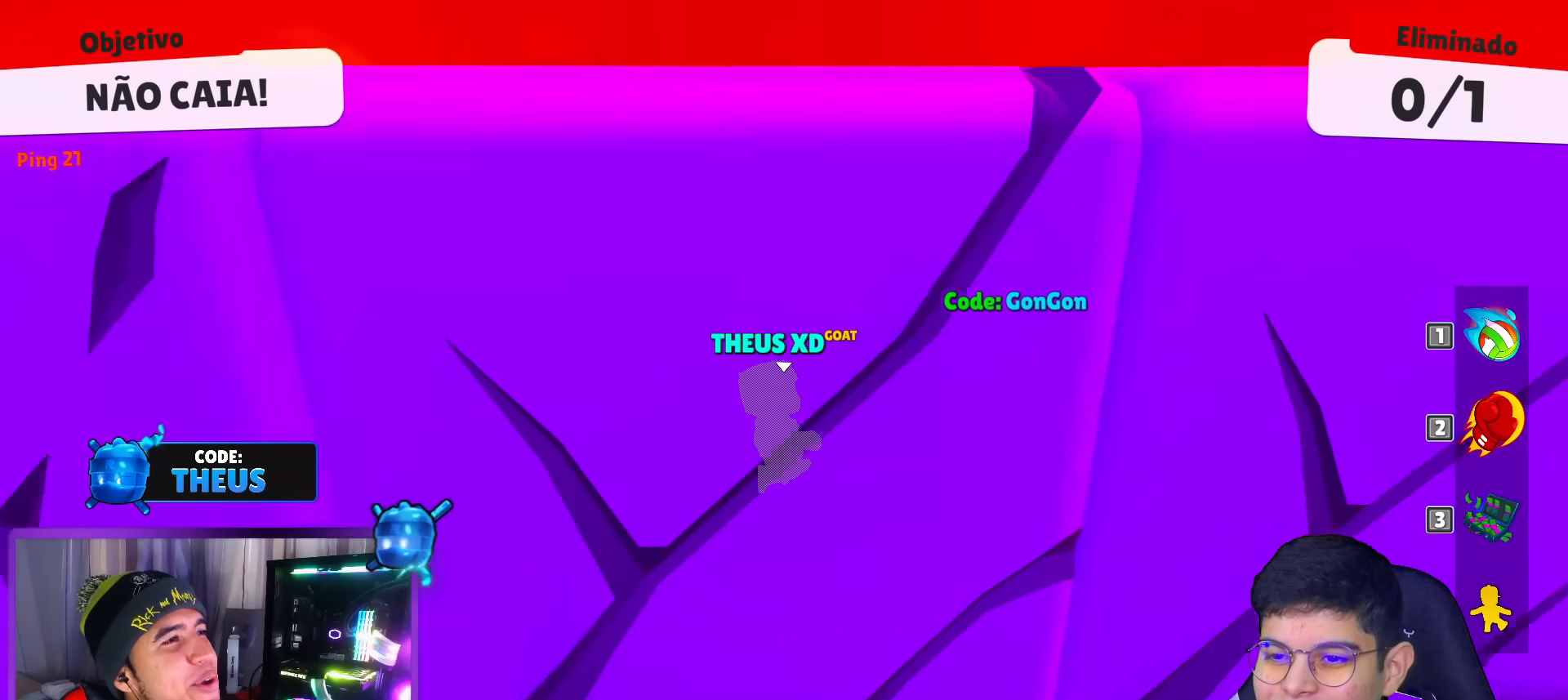
{"keys": ["left"], "events": [[16, "right", "up"], [333, "left", "down"], [483, "up", "up"]]}
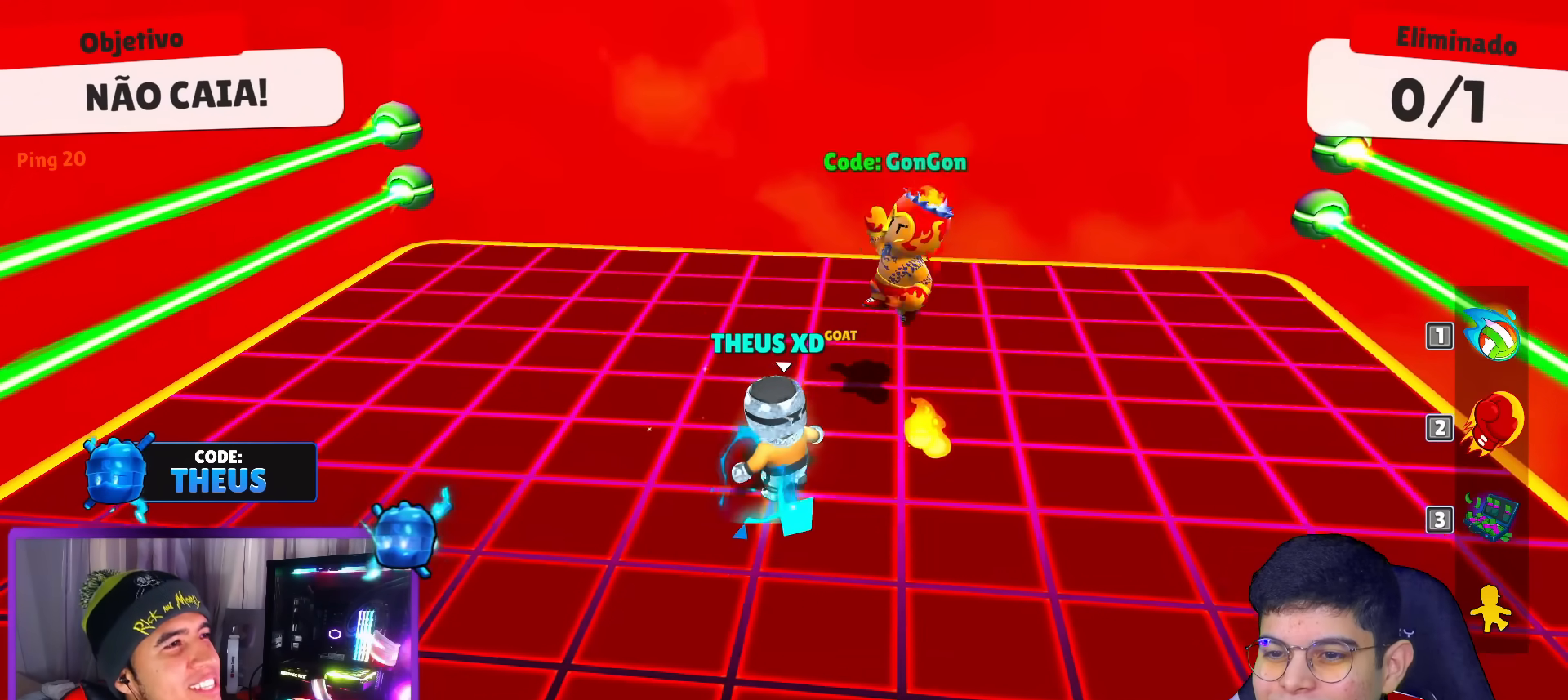
{"keys": ["down", "right"], "events": [[117, "down", "down"], [250, "left", "up"], [501, "right", "down"]]}
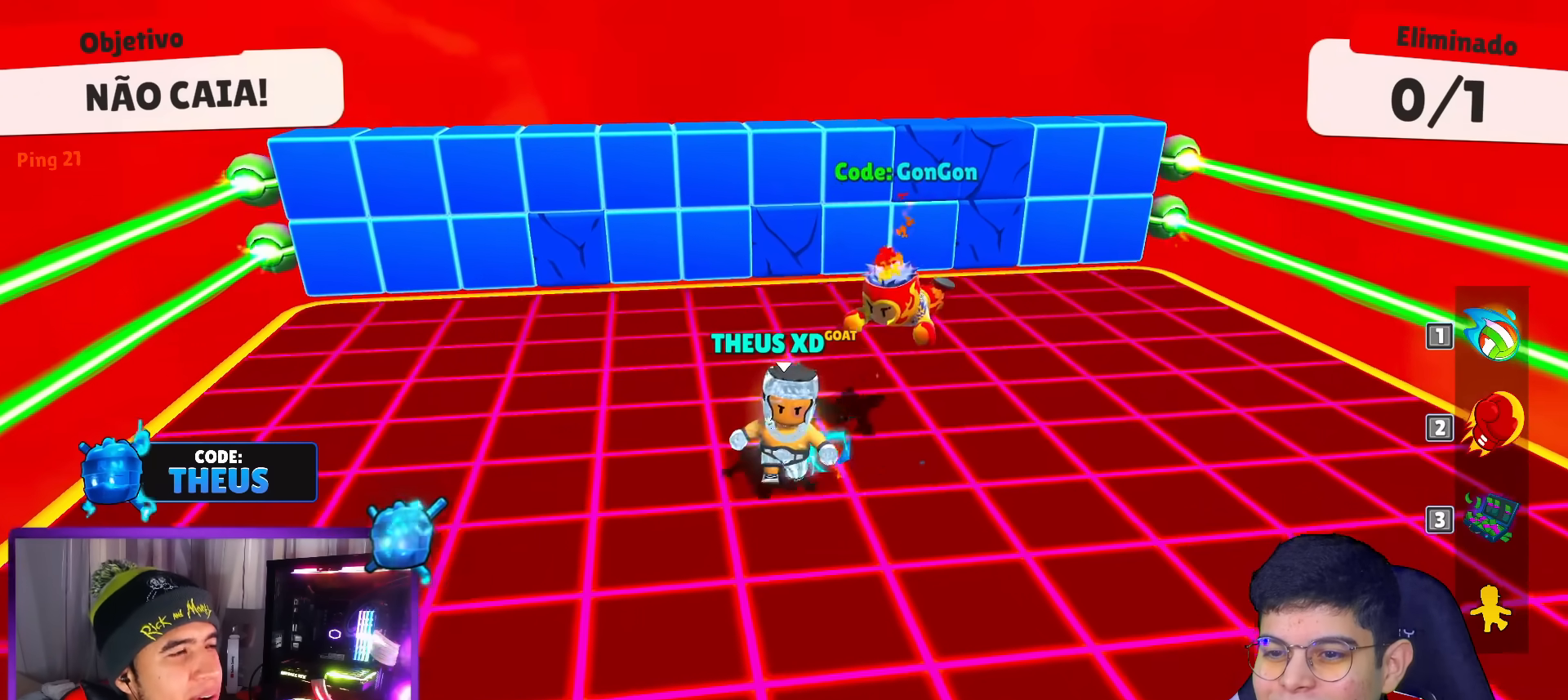
{"keys": ["right"], "events": [[183, "down", "up"]]}
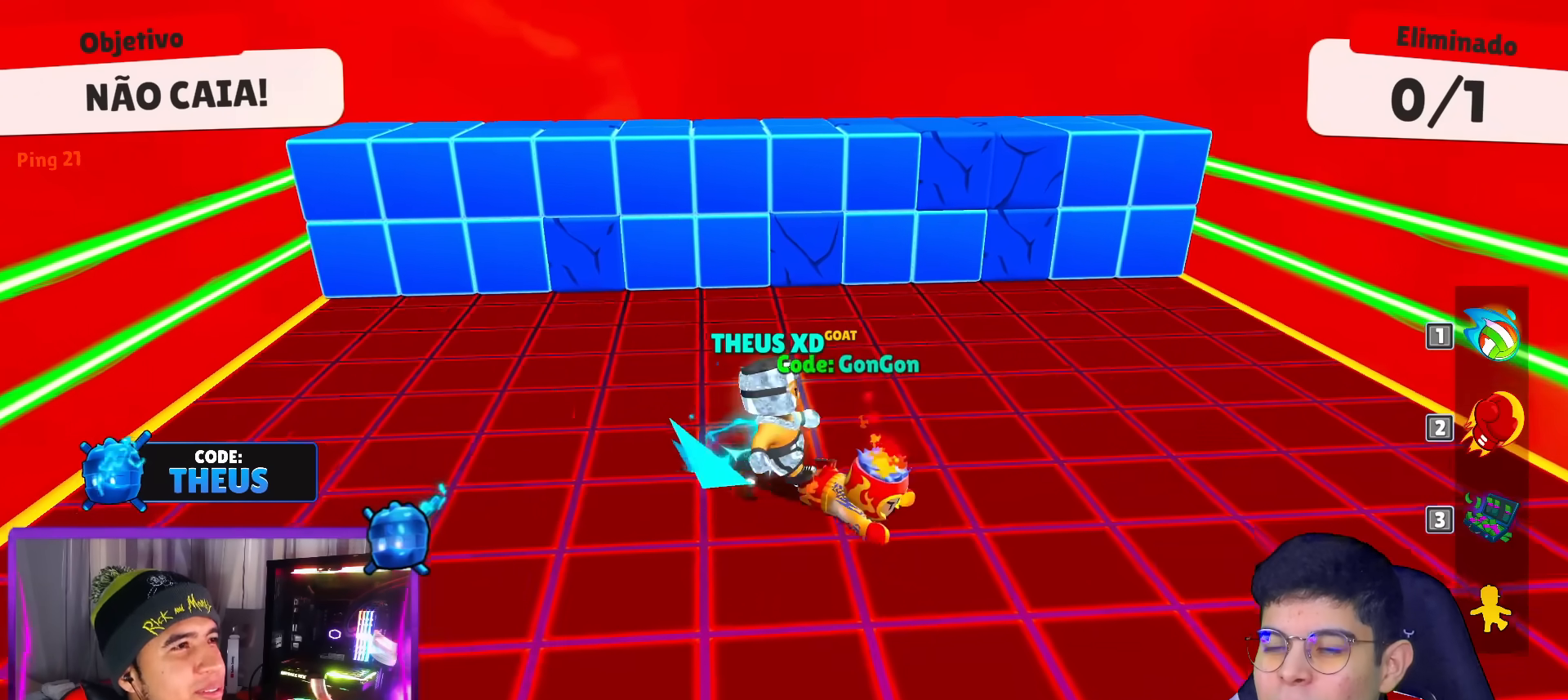
{"keys": ["left"], "events": [[384, "down", "down"], [384, "right", "up"], [434, "left", "down"], [484, "down", "up"]]}
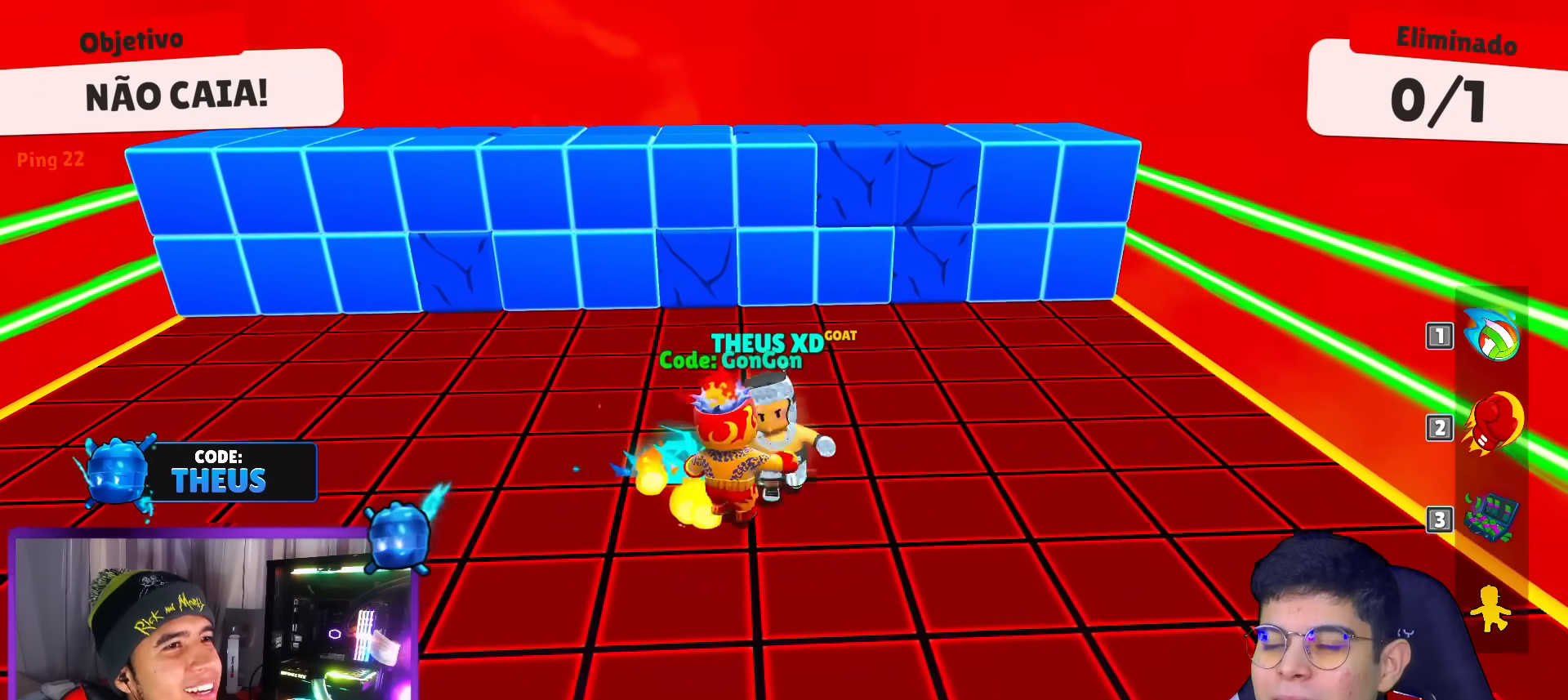
{"keys": ["space", "up"], "events": [[66, "left", "up"], [166, "up", "down"], [450, "space", "down"]]}
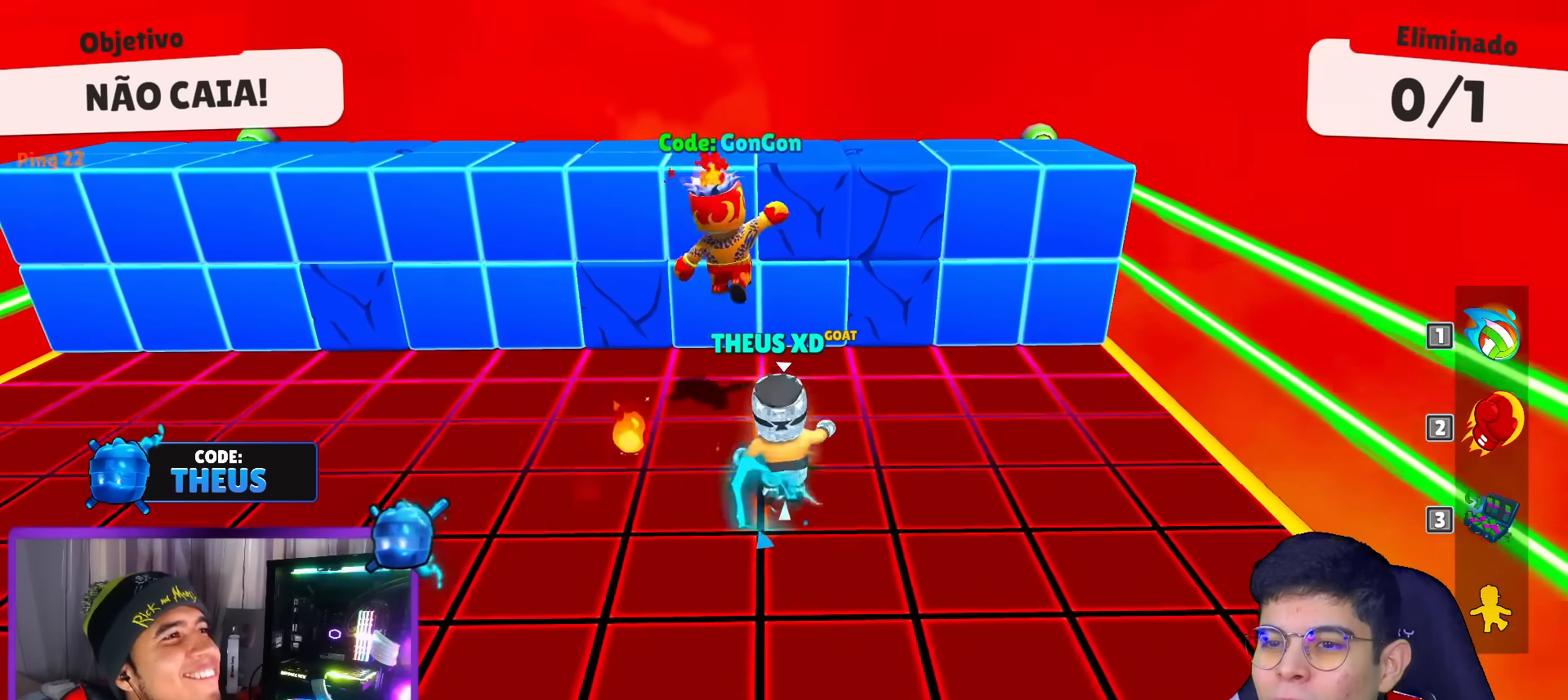
{"keys": ["down"], "events": [[84, "space", "up"], [184, "space", "down"], [317, "space", "up"], [367, "up", "up"], [501, "down", "down"]]}
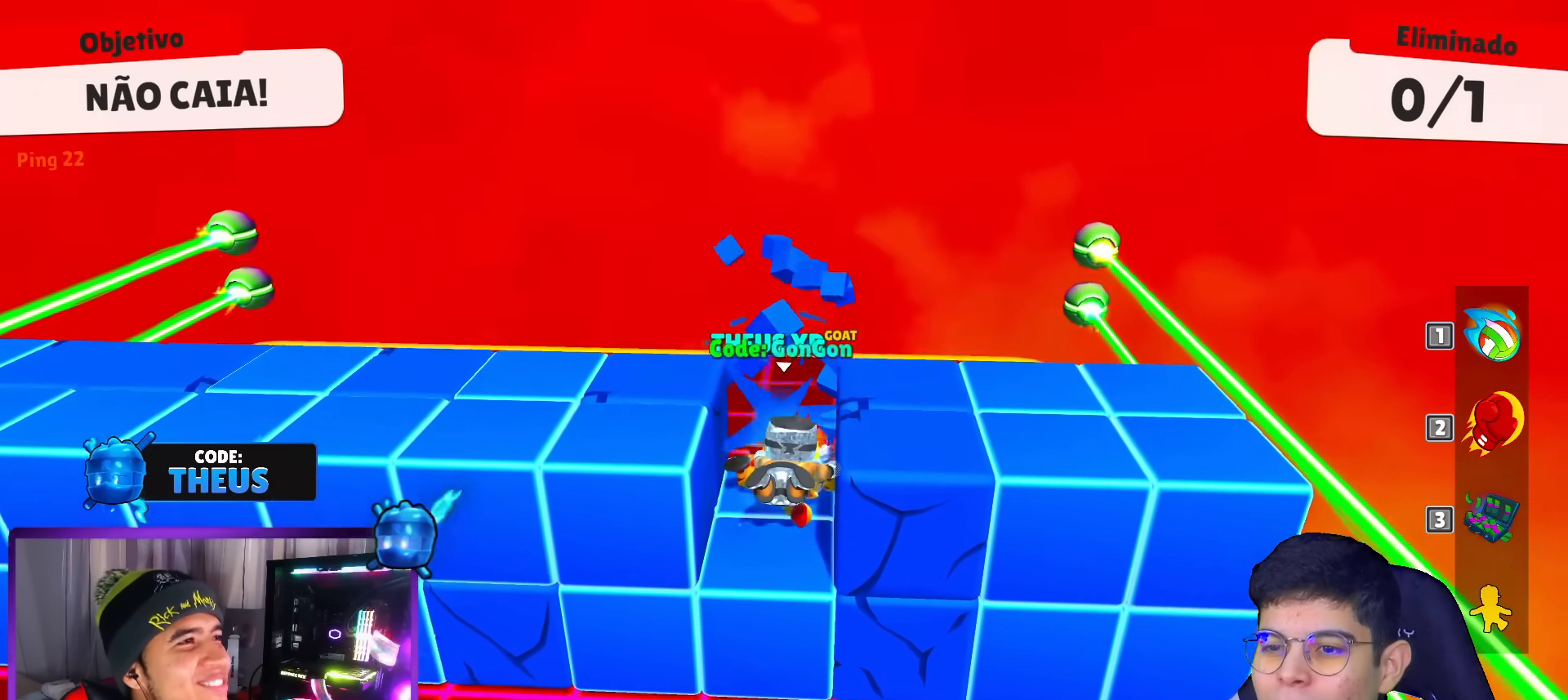
{"keys": ["down"], "events": [[250, "left", "down"], [333, "left", "up"]]}
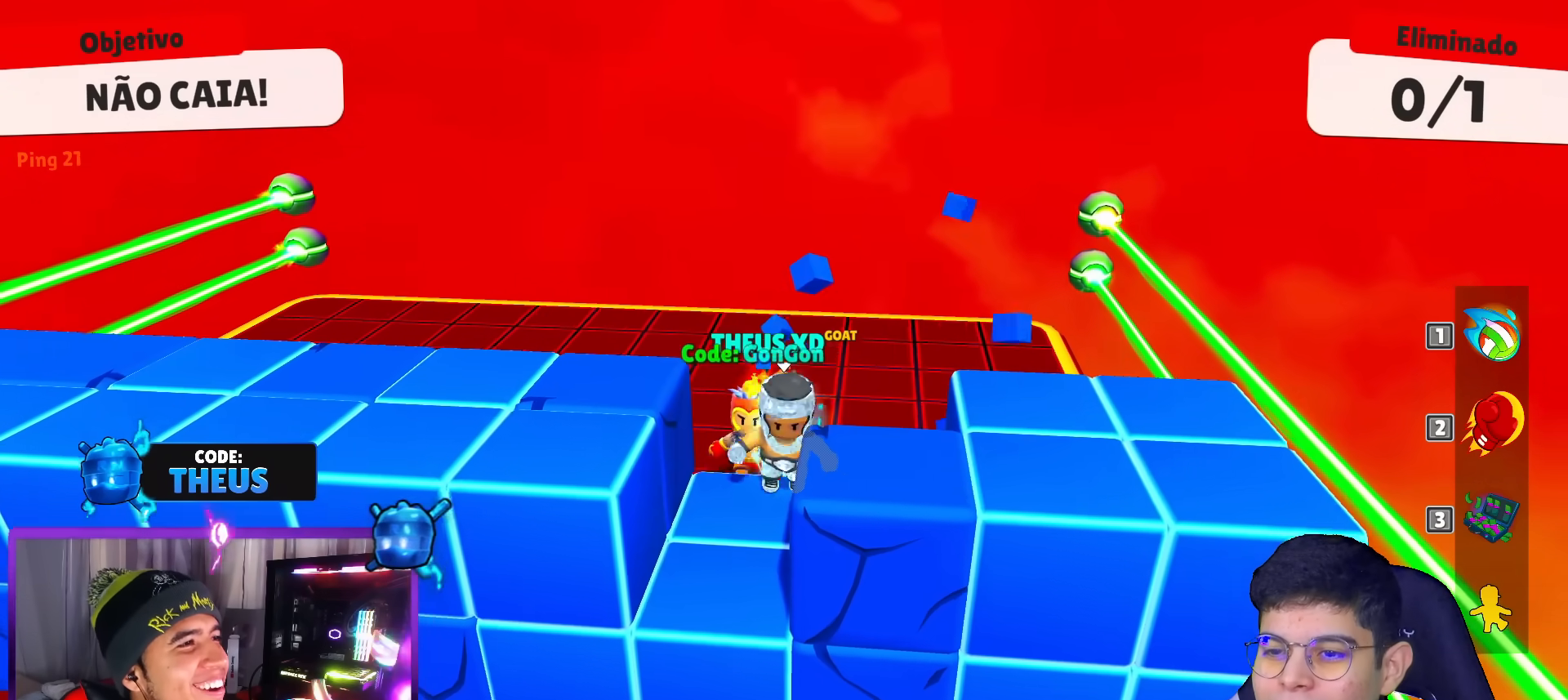
{"keys": ["down", "left"], "events": [[17, "left", "down"], [217, "left", "up"], [217, "space", "down"], [350, "left", "down"], [350, "space", "up"]]}
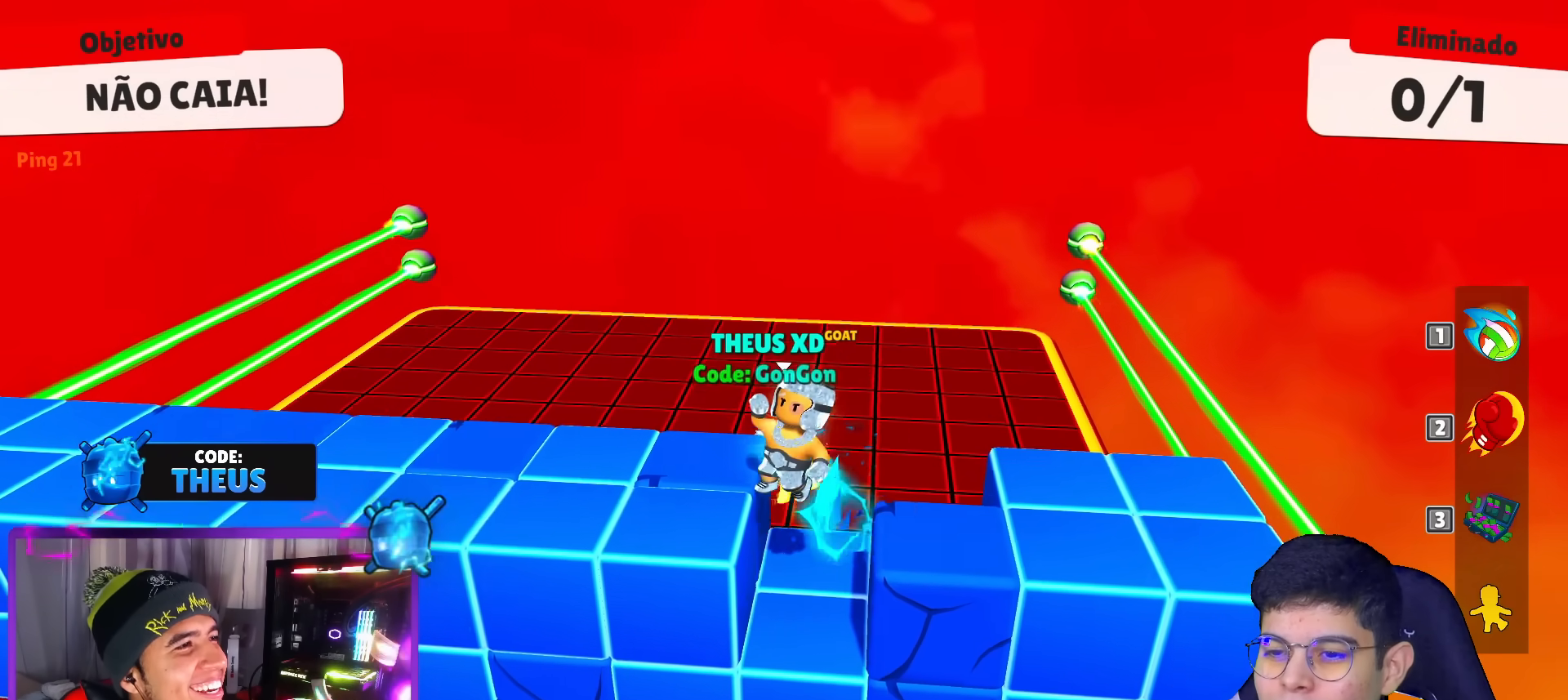
{"keys": ["up"], "events": [[83, "down", "up"], [183, "up", "down"], [267, "left", "up"]]}
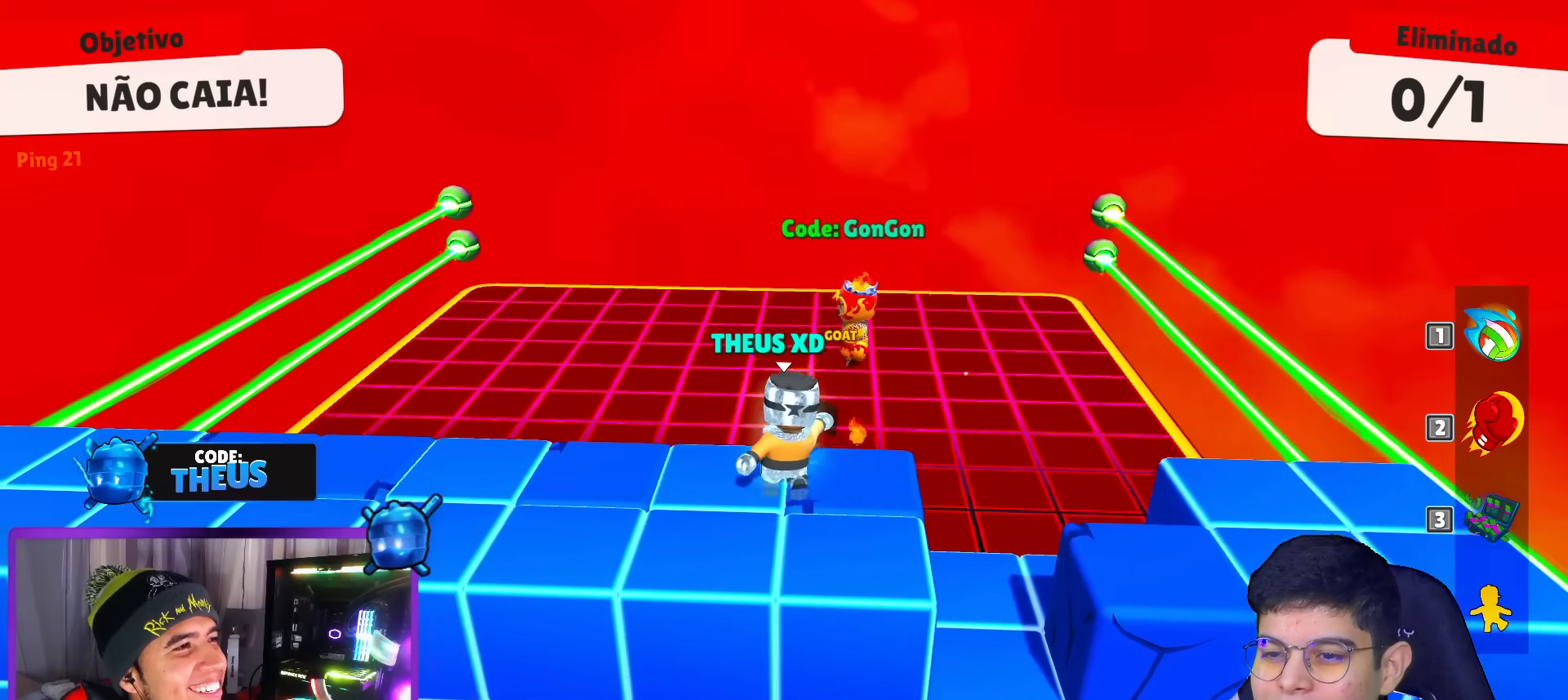
{"keys": ["space", "up"], "events": [[434, "space", "down"]]}